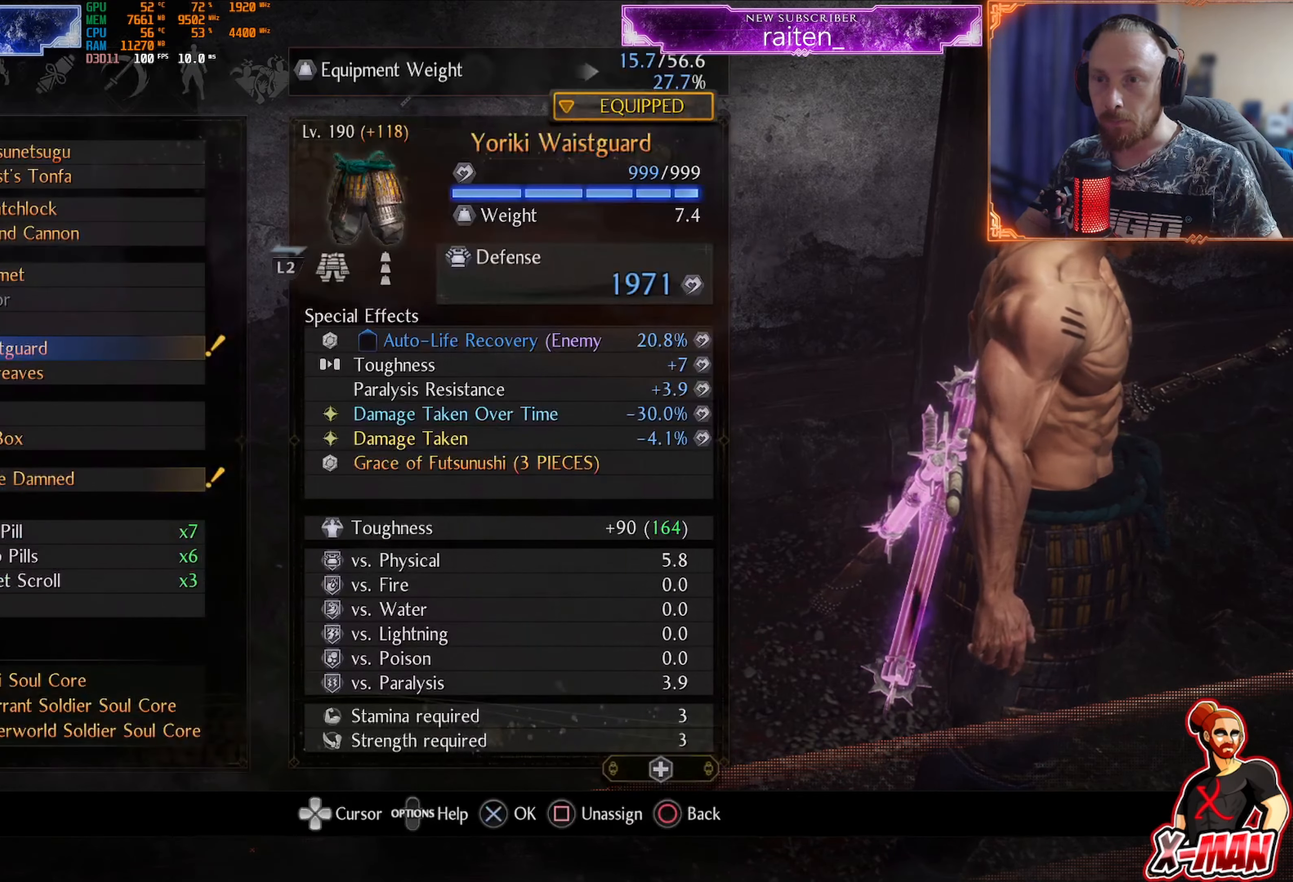
Gameplay with a controller (PlayStation layout); each line is a JSON object with the inputs held at the frame after it. "events" lists button and stick changes between this image and that frame as [ms after this image, input, new state], when the widget could be followed in between. Not read: L2 L3 R2 R3.
{"buttons": ["DPAD_UP"], "left_stick": "center", "right_stick": "center", "events": [[83, "CROSS", "up"], [317, "DPAD_UP", "down"], [400, "DPAD_UP", "up"], [467, "DPAD_UP", "down"]]}
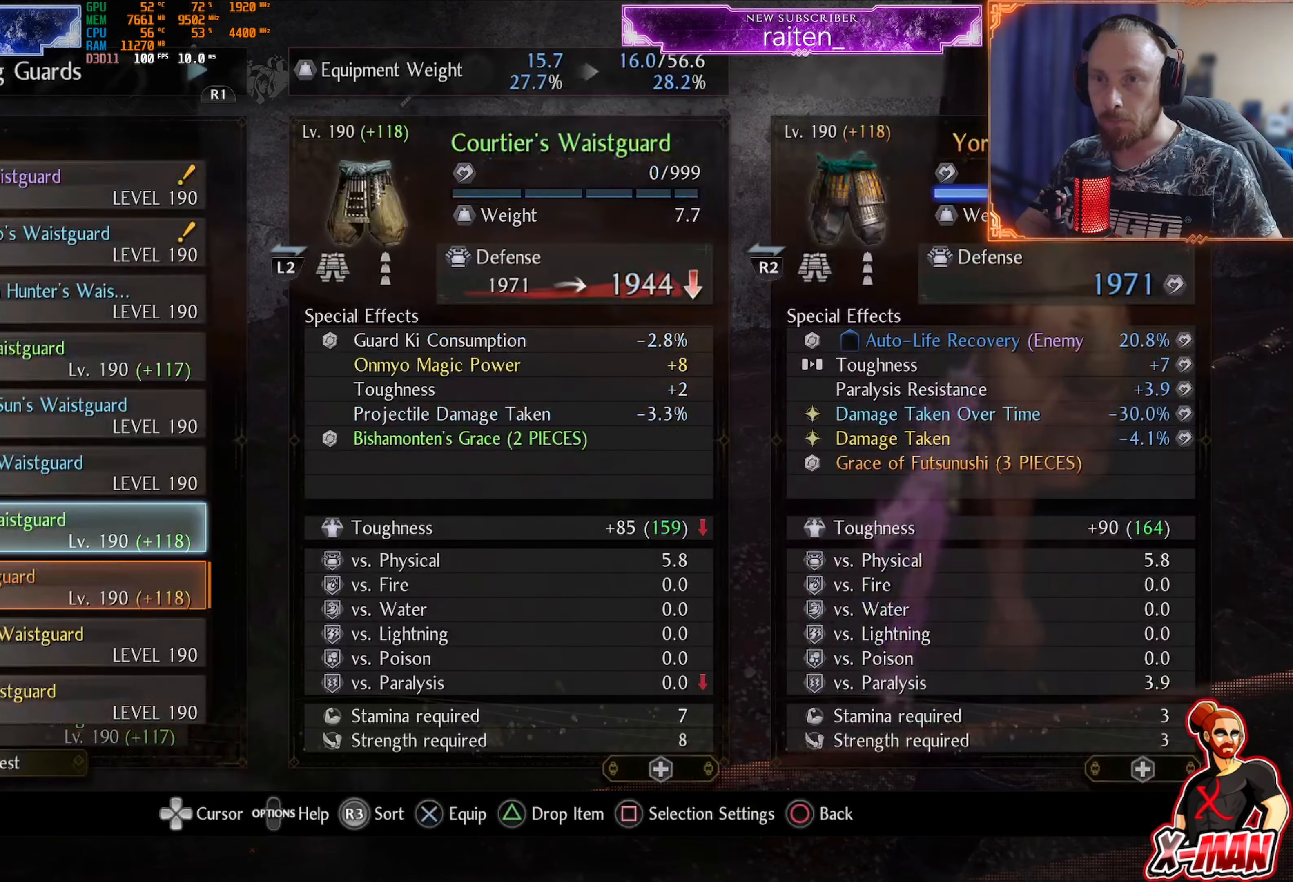
{"buttons": ["DPAD_UP"], "left_stick": "center", "right_stick": "center", "events": []}
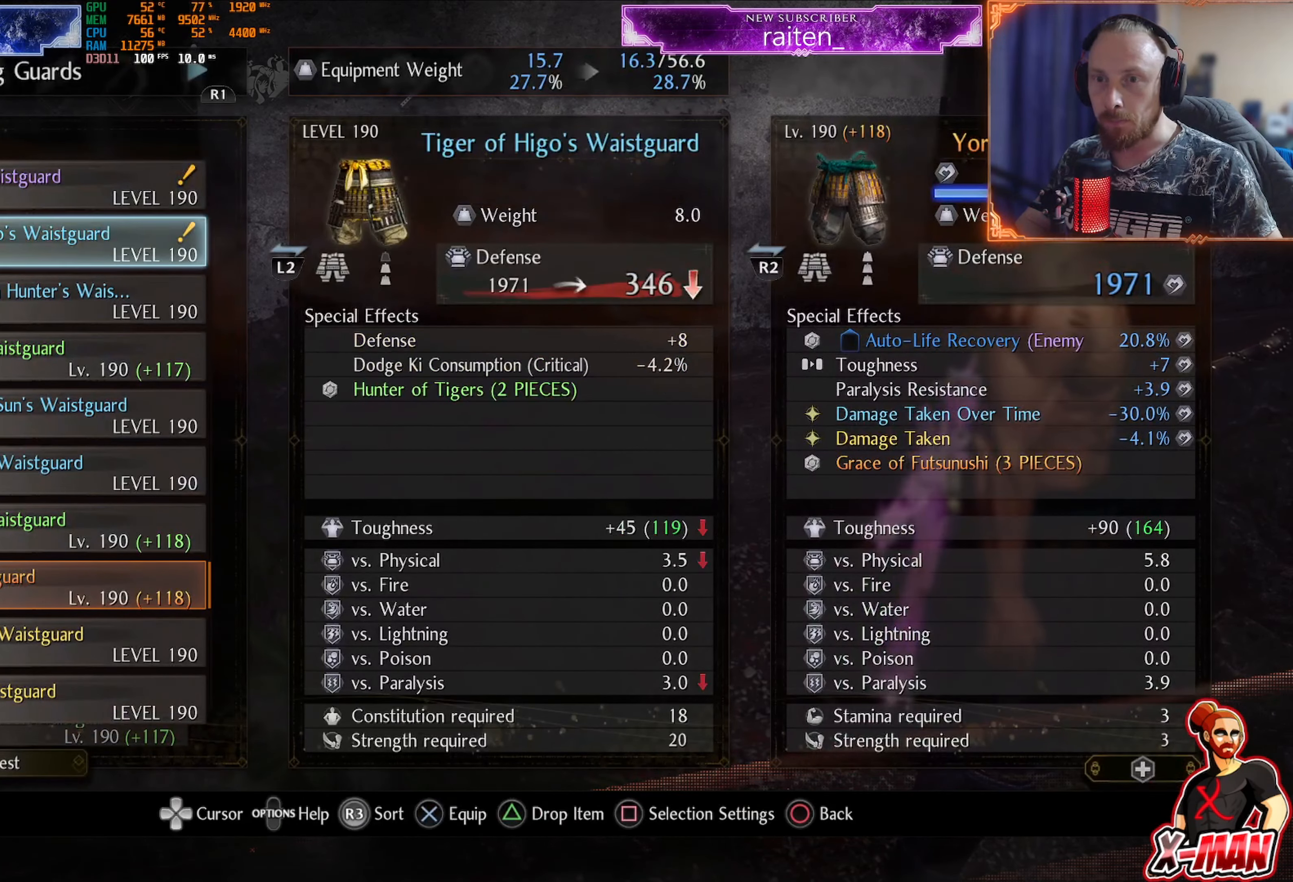
{"buttons": [], "left_stick": "center", "right_stick": "center", "events": [[34, "DPAD_UP", "up"], [401, "DPAD_DOWN", "down"], [501, "DPAD_DOWN", "up"]]}
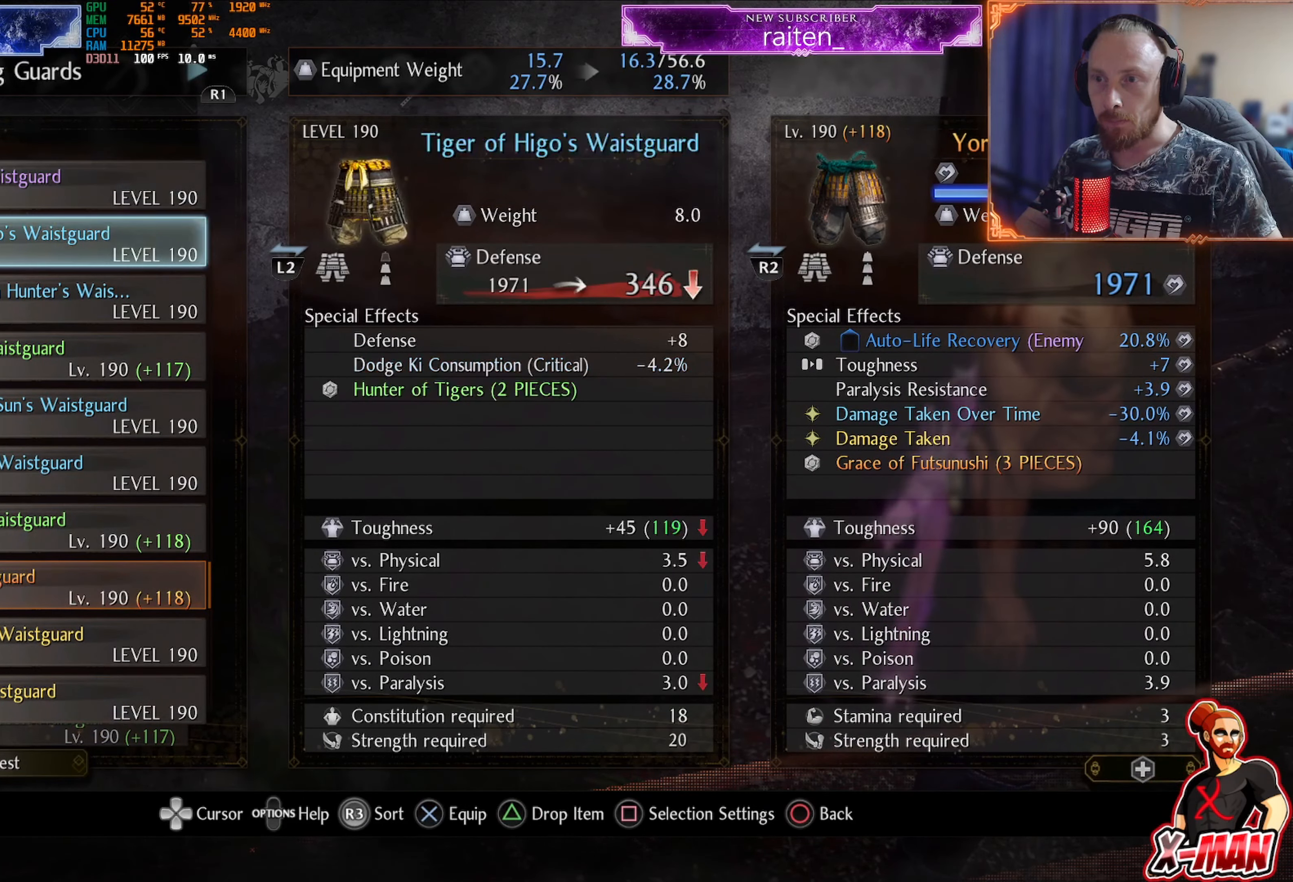
{"buttons": [], "left_stick": "center", "right_stick": "center", "events": [[50, "CIRCLE", "down"], [183, "CIRCLE", "up"], [417, "DPAD_DOWN", "down"], [500, "DPAD_DOWN", "up"]]}
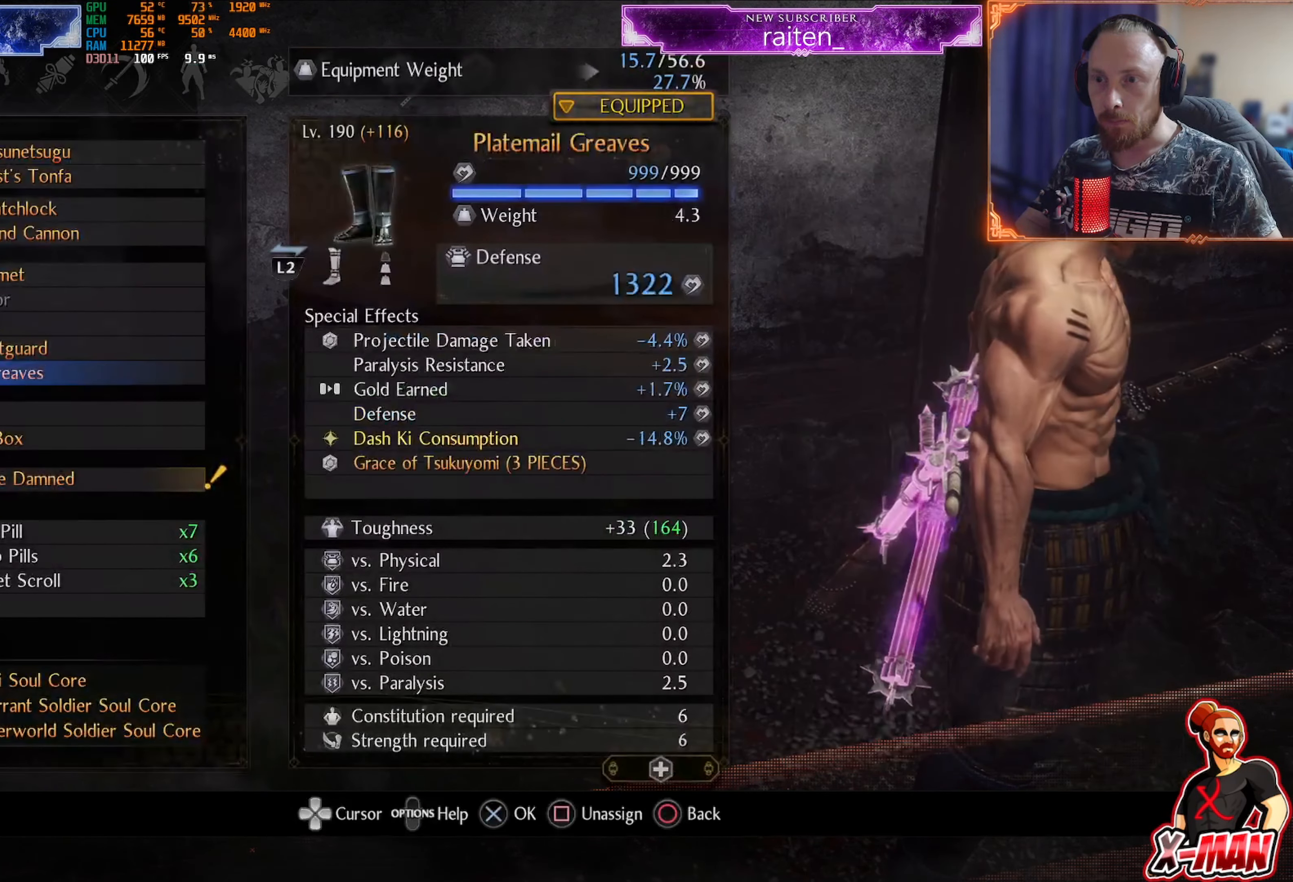
{"buttons": [], "left_stick": "center", "right_stick": "center", "events": [[151, "DPAD_DOWN", "down"], [251, "DPAD_DOWN", "up"], [367, "DPAD_DOWN", "down"], [451, "DPAD_DOWN", "up"]]}